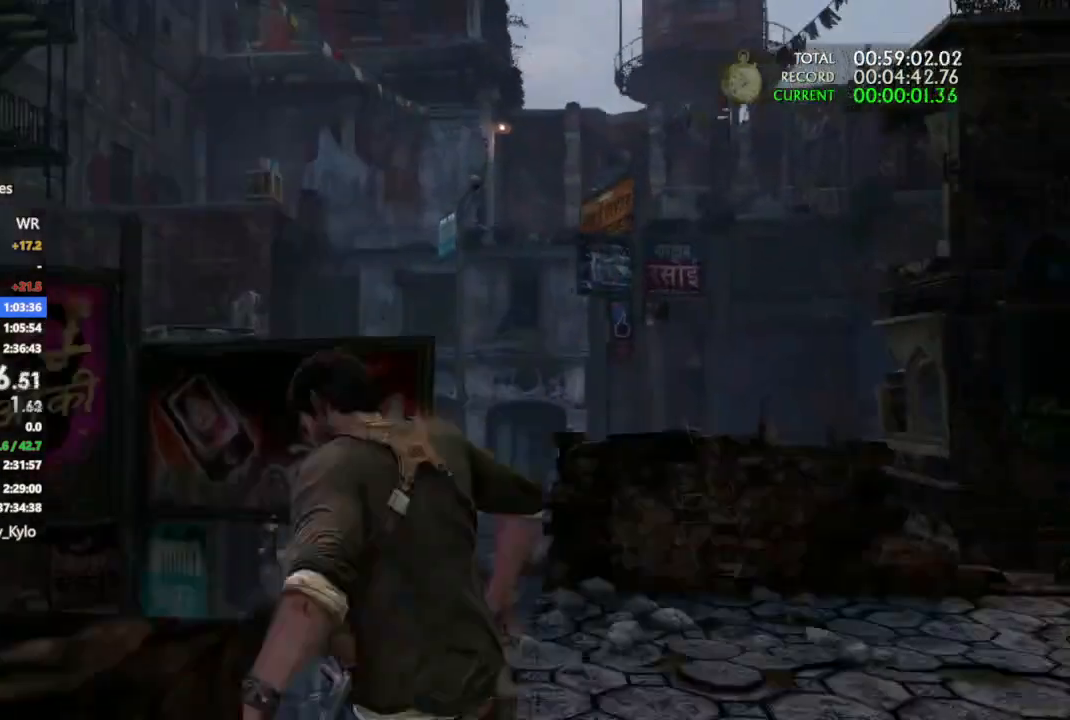
Gameplay with a controller (PlayStation layout); each line is a JSON object with the inputs held at the frame after it. "events" lists button and stick changes between this image and that frame as [ms after this image, input, new state], when the widget could be followed in between.
{"buttons": ["CIRCLE"], "left_stick": "center", "right_stick": "center", "events": [[67, "CIRCLE", "up"], [133, "CIRCLE", "down"], [233, "CIRCLE", "up"], [367, "left_stick", "center"], [500, "CIRCLE", "down"]]}
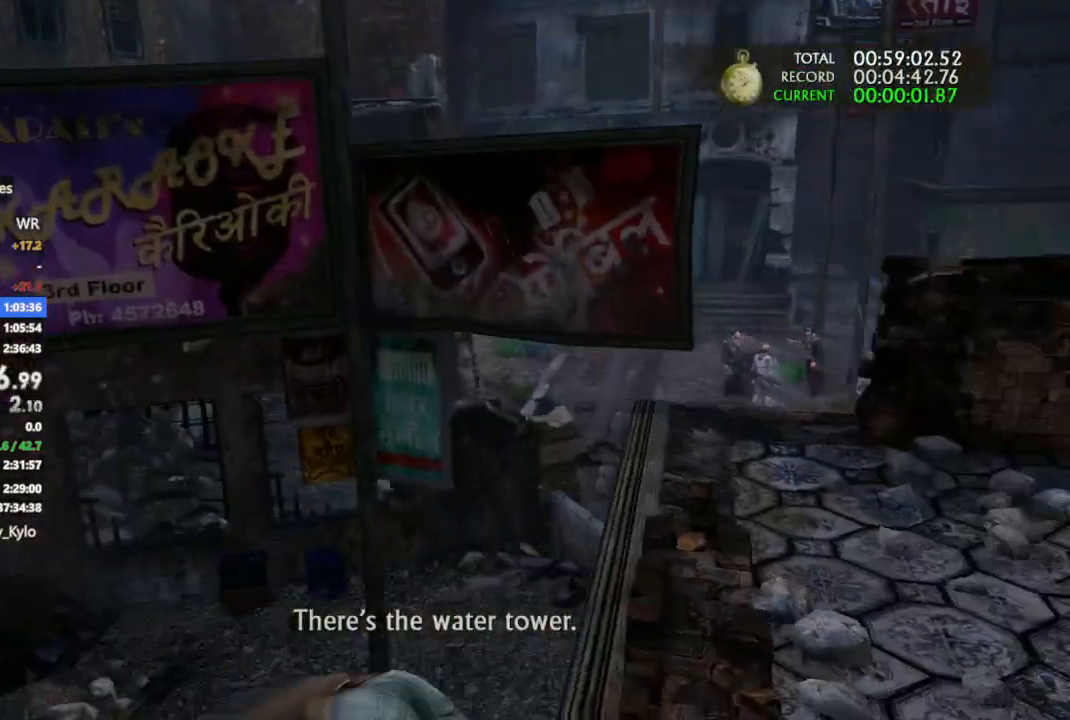
{"buttons": ["CIRCLE"], "left_stick": "center", "right_stick": "center", "events": [[133, "CIRCLE", "up"], [200, "CIRCLE", "down"], [300, "CIRCLE", "up"], [367, "CIRCLE", "down"], [467, "CIRCLE", "up"], [500, "CIRCLE", "down"]]}
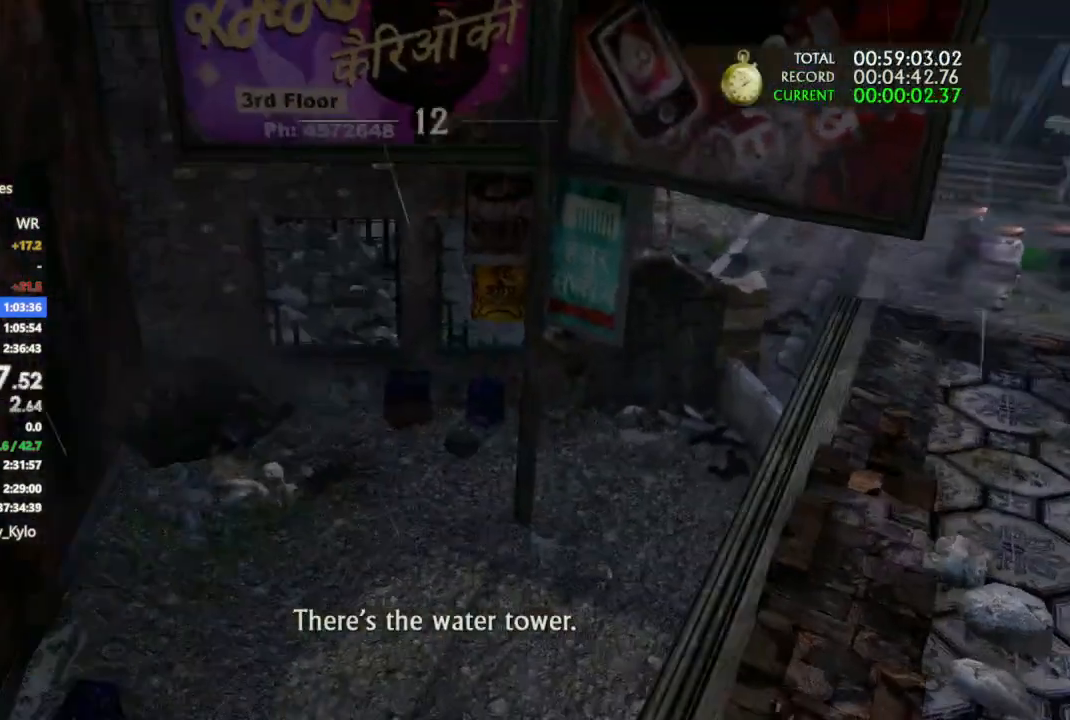
{"buttons": [], "left_stick": "center", "right_stick": "up-right", "events": [[133, "CIRCLE", "up"], [367, "right_stick", "up-right"]]}
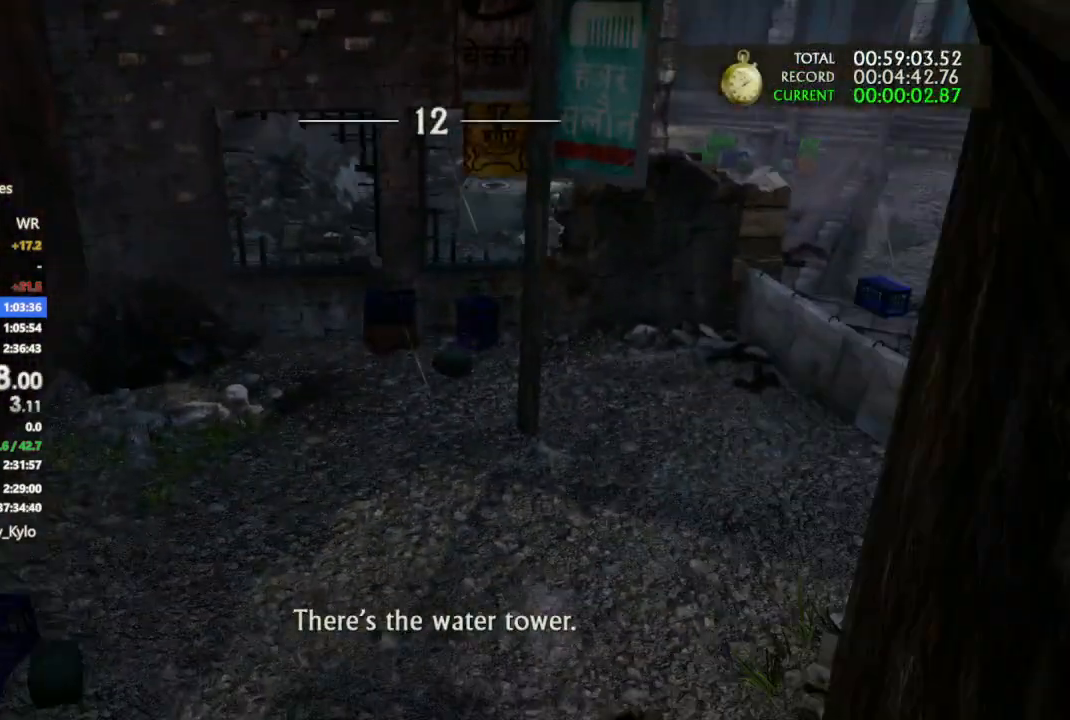
{"buttons": [], "left_stick": "center", "right_stick": "right", "events": [[267, "right_stick", "center"], [367, "right_stick", "right"]]}
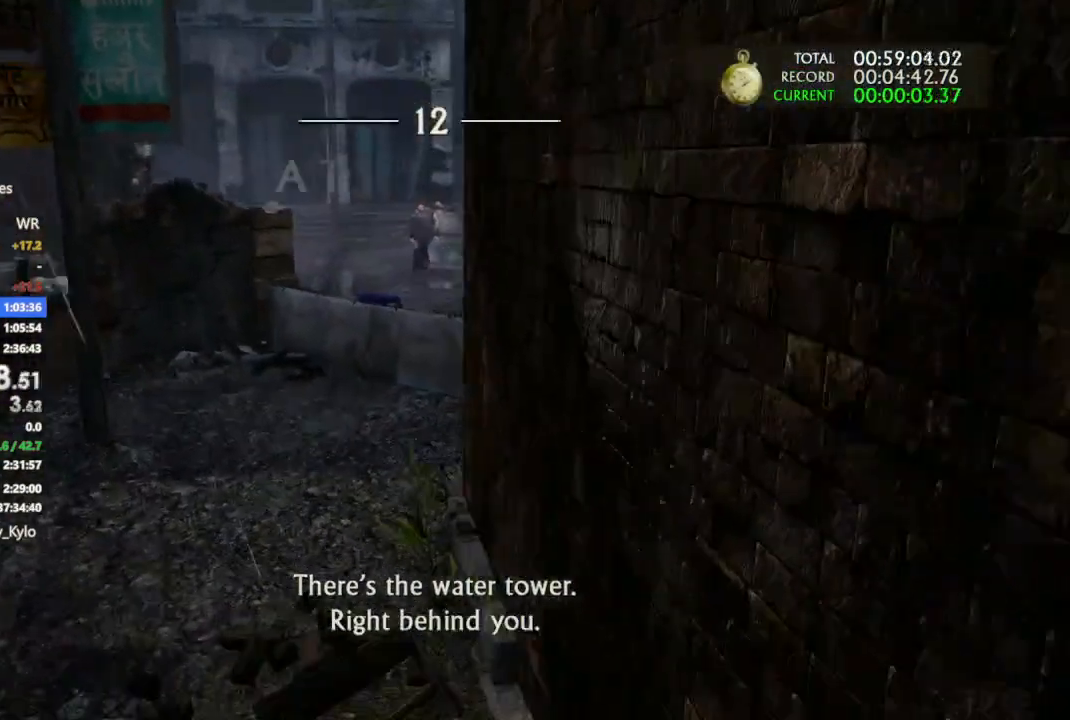
{"buttons": [], "left_stick": "center", "right_stick": "up-left", "events": [[33, "right_stick", "center"], [367, "right_stick", "up-left"]]}
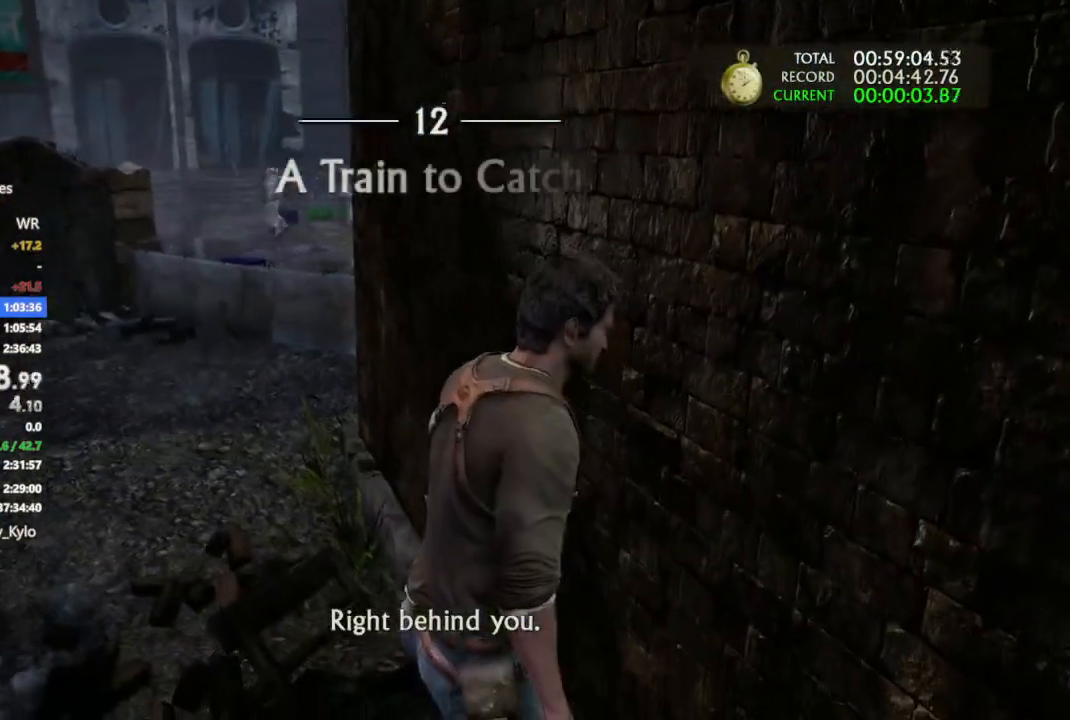
{"buttons": [], "left_stick": "center", "right_stick": "center", "events": [[67, "right_stick", "center"], [400, "right_stick", "left"], [500, "right_stick", "center"]]}
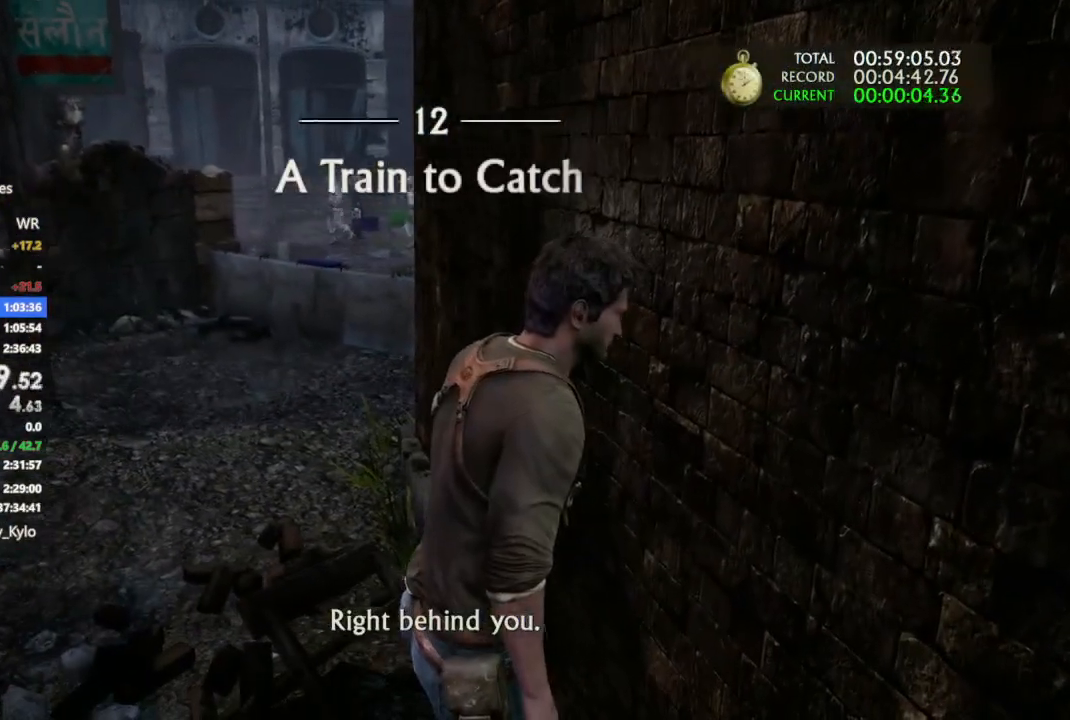
{"buttons": [], "left_stick": "center", "right_stick": "center", "events": []}
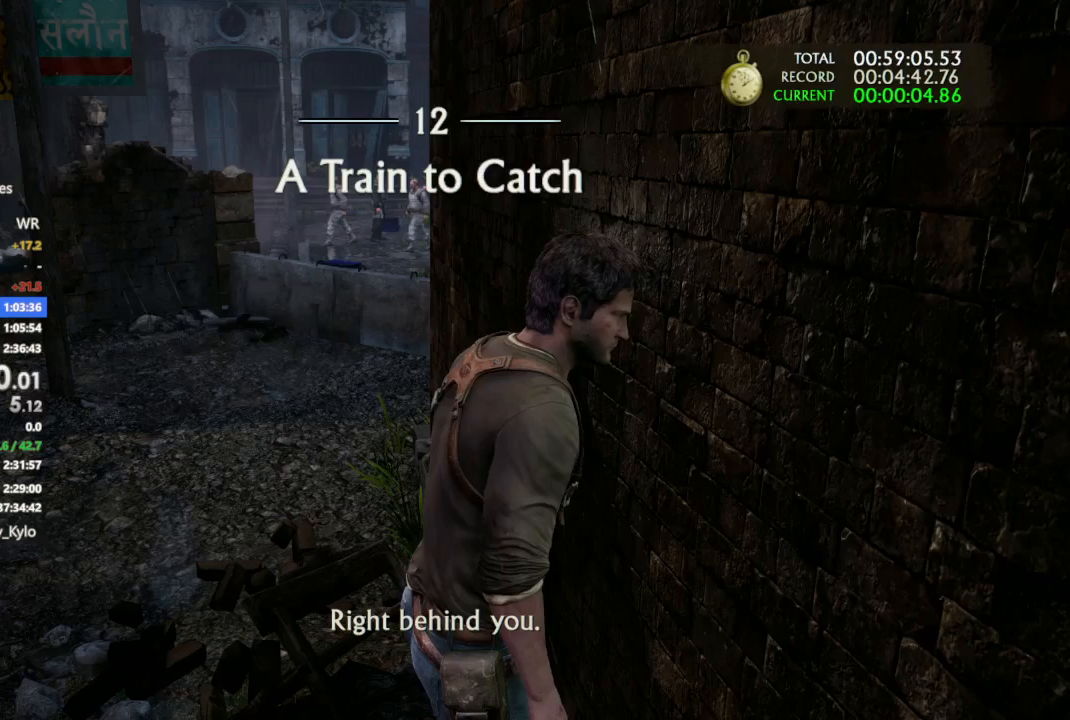
{"buttons": [], "left_stick": "center", "right_stick": "center", "events": []}
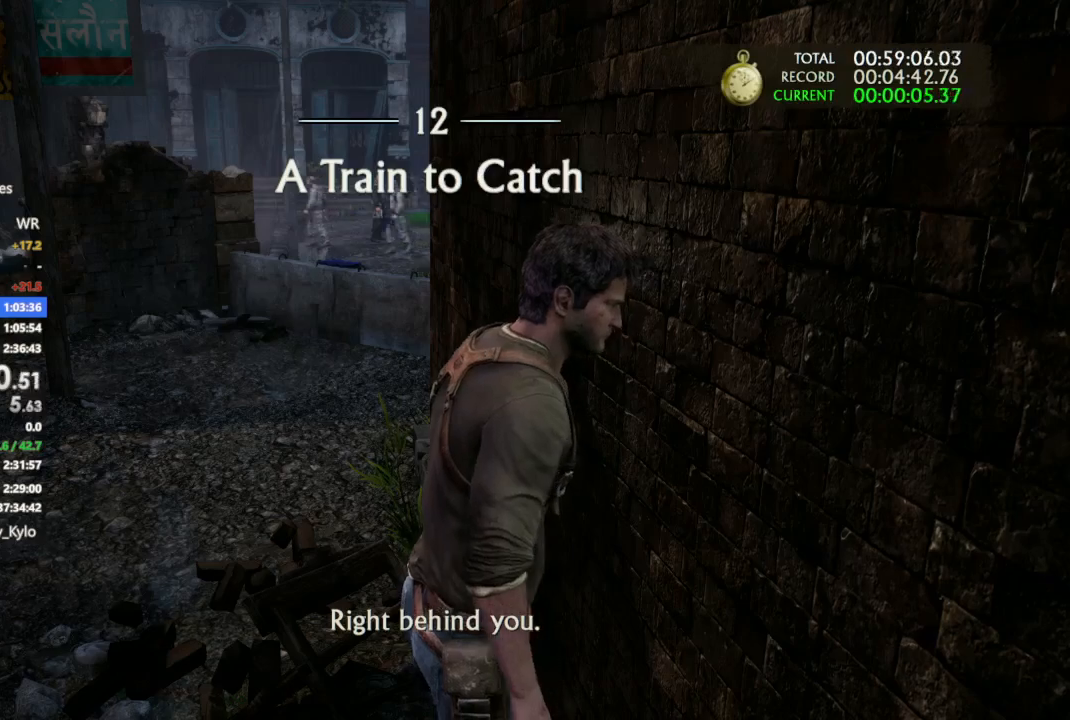
{"buttons": [], "left_stick": "center", "right_stick": "center", "events": []}
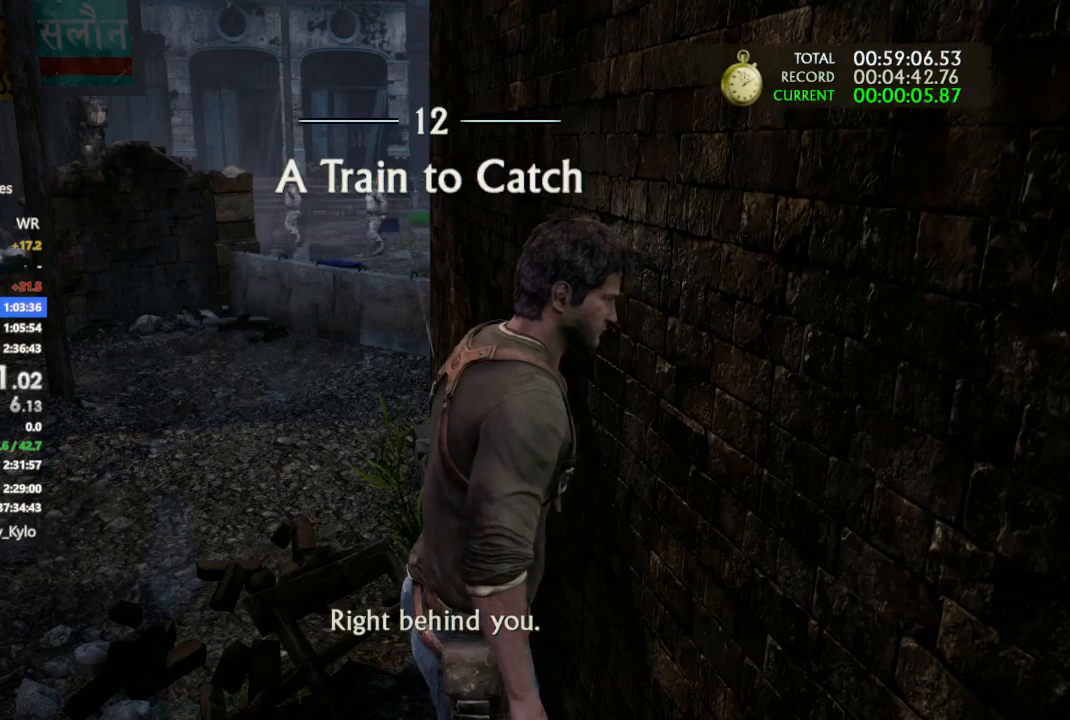
{"buttons": [], "left_stick": "up", "right_stick": "center", "events": [[400, "left_stick", "up"]]}
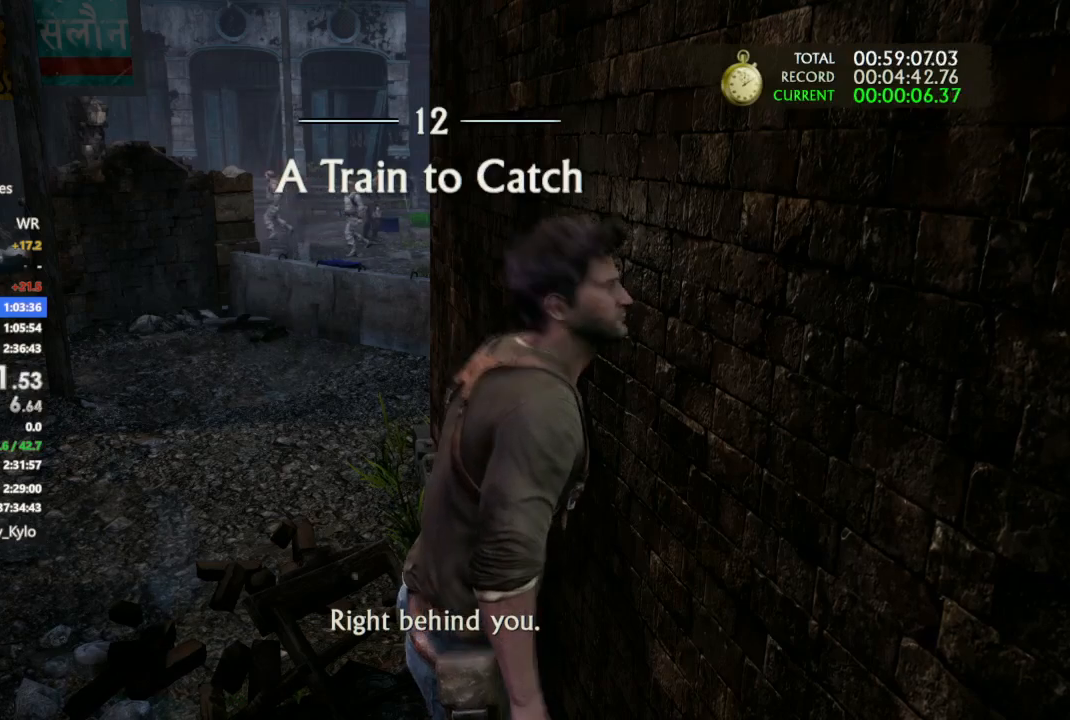
{"buttons": ["CROSS"], "left_stick": "up", "right_stick": "center", "events": [[67, "CROSS", "down"], [367, "CROSS", "up"], [500, "CROSS", "down"]]}
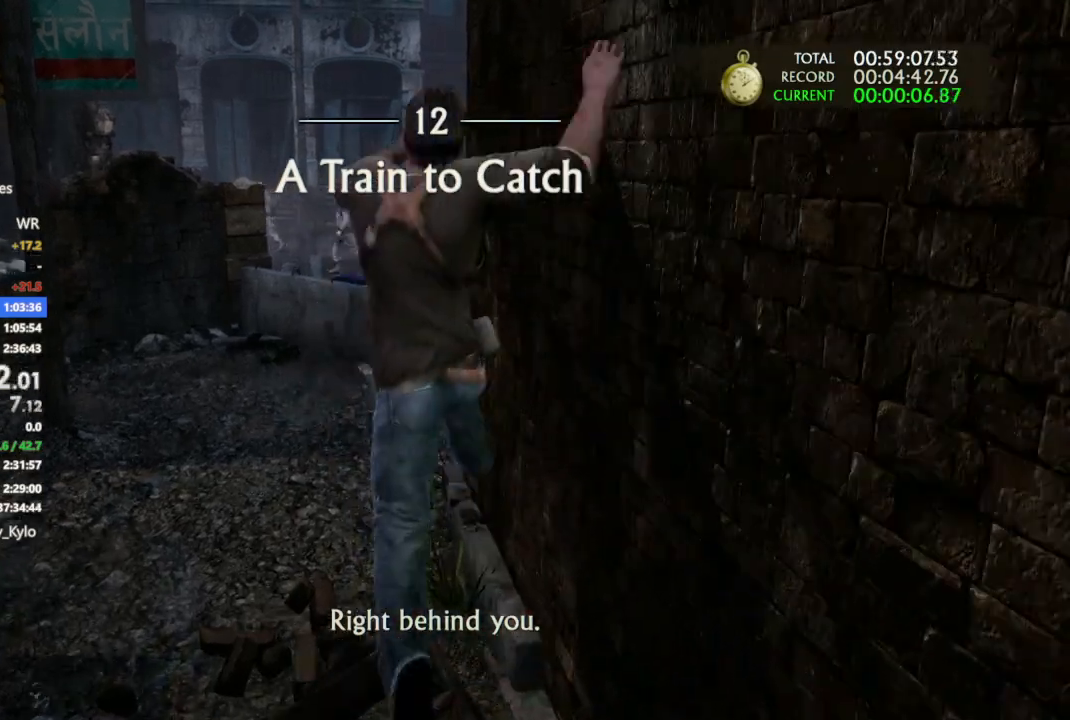
{"buttons": ["CROSS"], "left_stick": "up", "right_stick": "center", "events": [[67, "right_stick", "right"], [167, "right_stick", "center"]]}
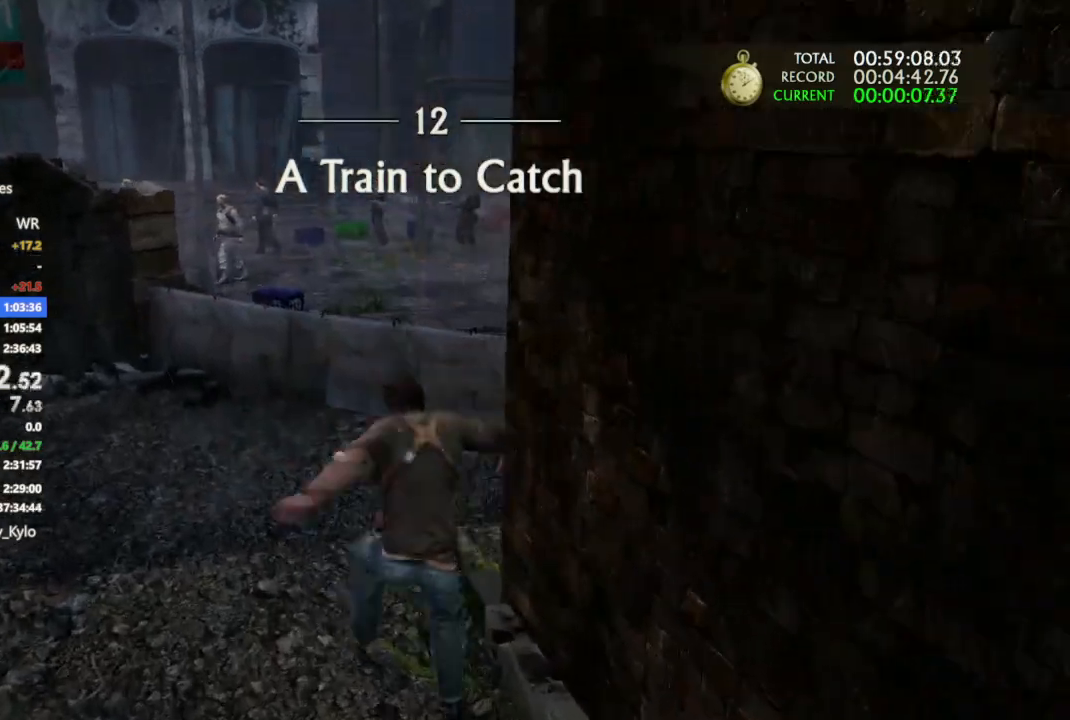
{"buttons": [], "left_stick": "up", "right_stick": "center", "events": [[67, "CROSS", "up"], [67, "right_stick", "right"], [233, "right_stick", "center"]]}
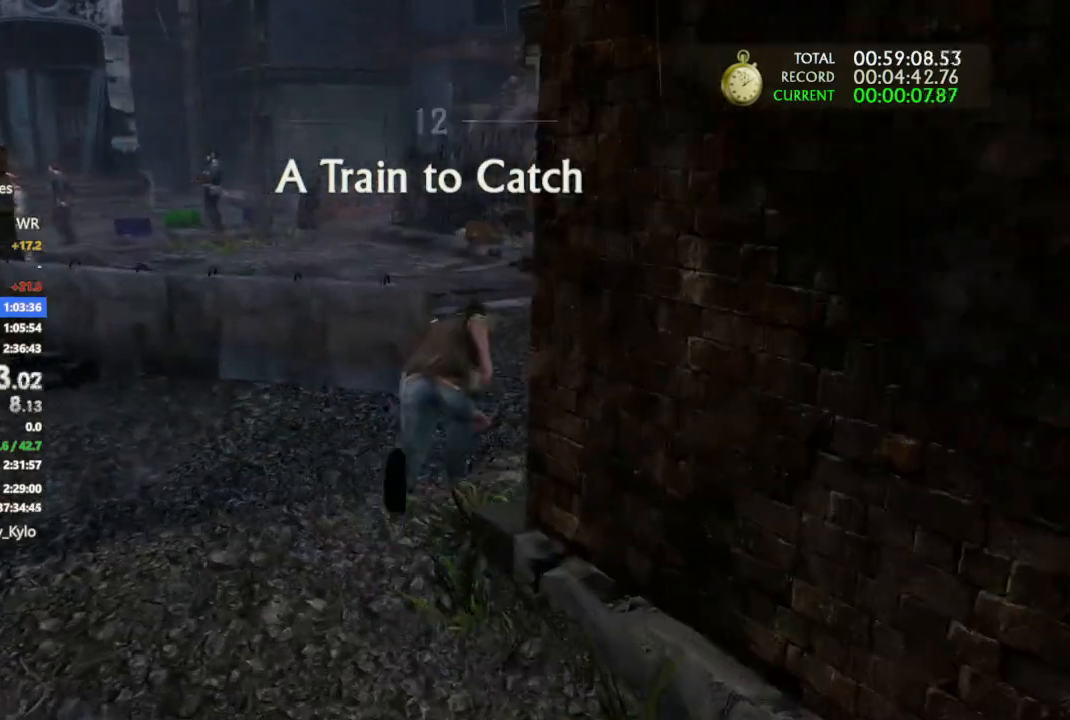
{"buttons": [], "left_stick": "up", "right_stick": "left", "events": [[133, "right_stick", "left"]]}
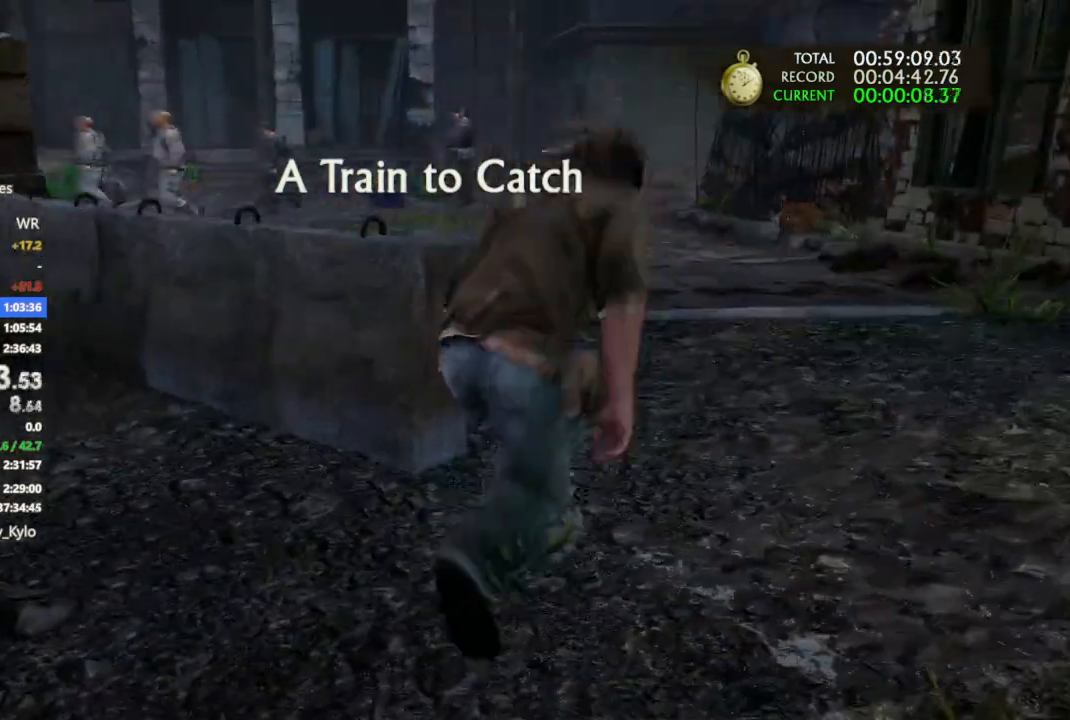
{"buttons": ["CROSS"], "left_stick": "up", "right_stick": "center", "events": [[267, "CROSS", "down"], [333, "CROSS", "up"], [433, "CROSS", "down"], [500, "right_stick", "center"]]}
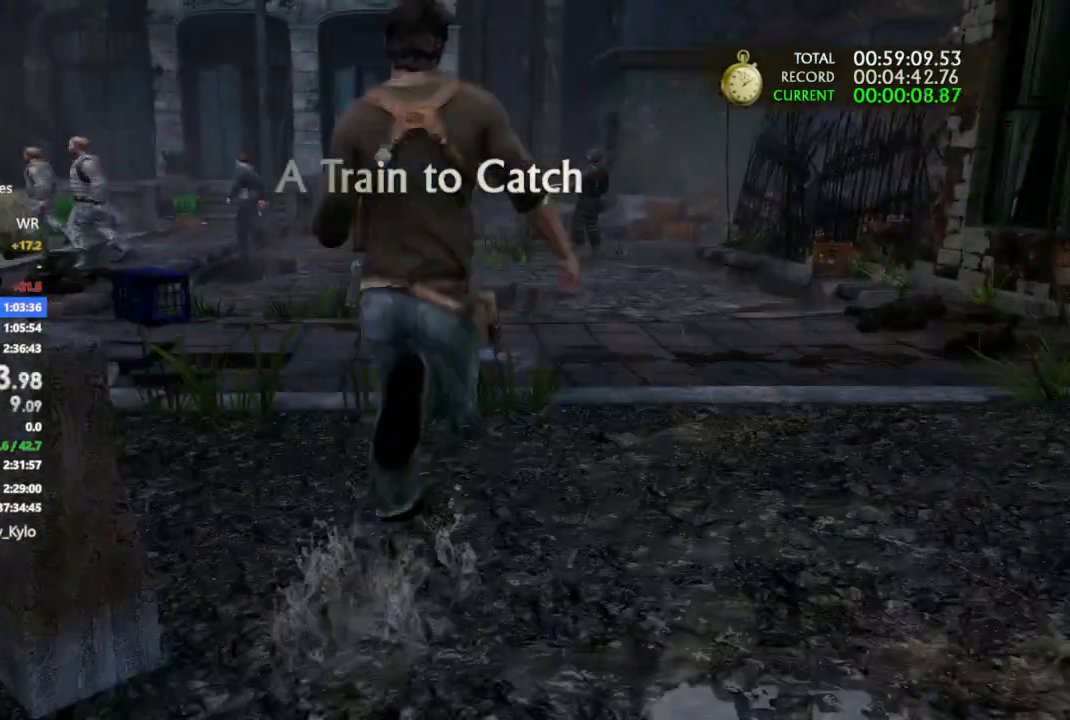
{"buttons": ["CROSS"], "left_stick": "up", "right_stick": "center"}
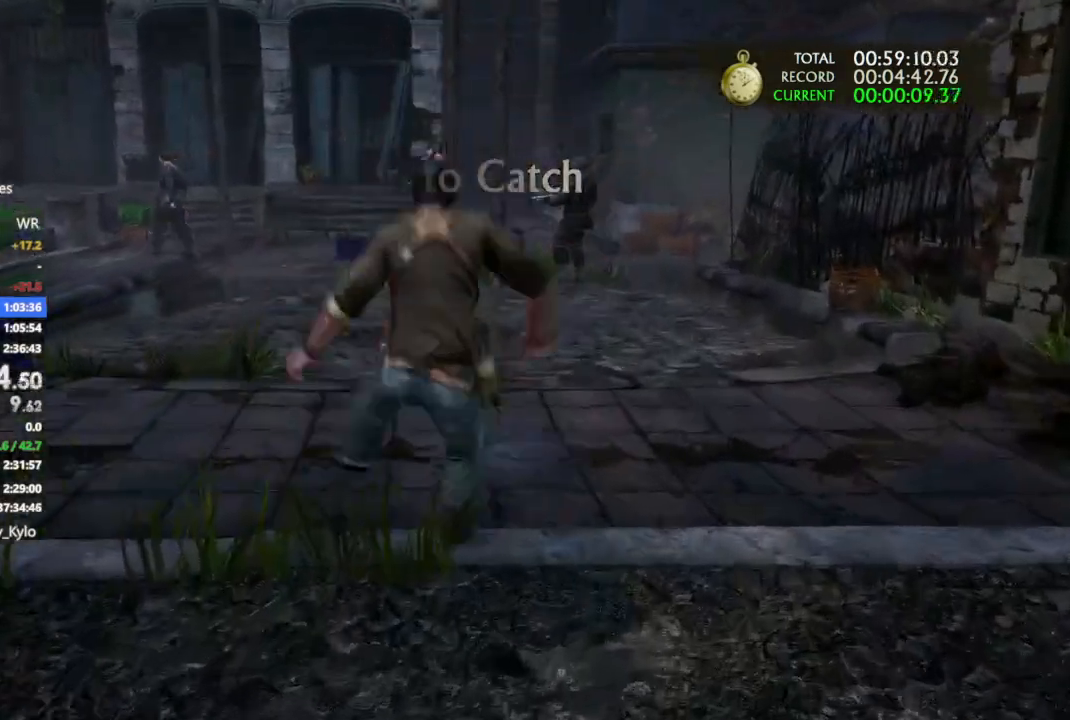
{"buttons": [], "left_stick": "up", "right_stick": "center", "events": [[233, "CROSS", "up"], [300, "CROSS", "down"], [433, "CROSS", "up"]]}
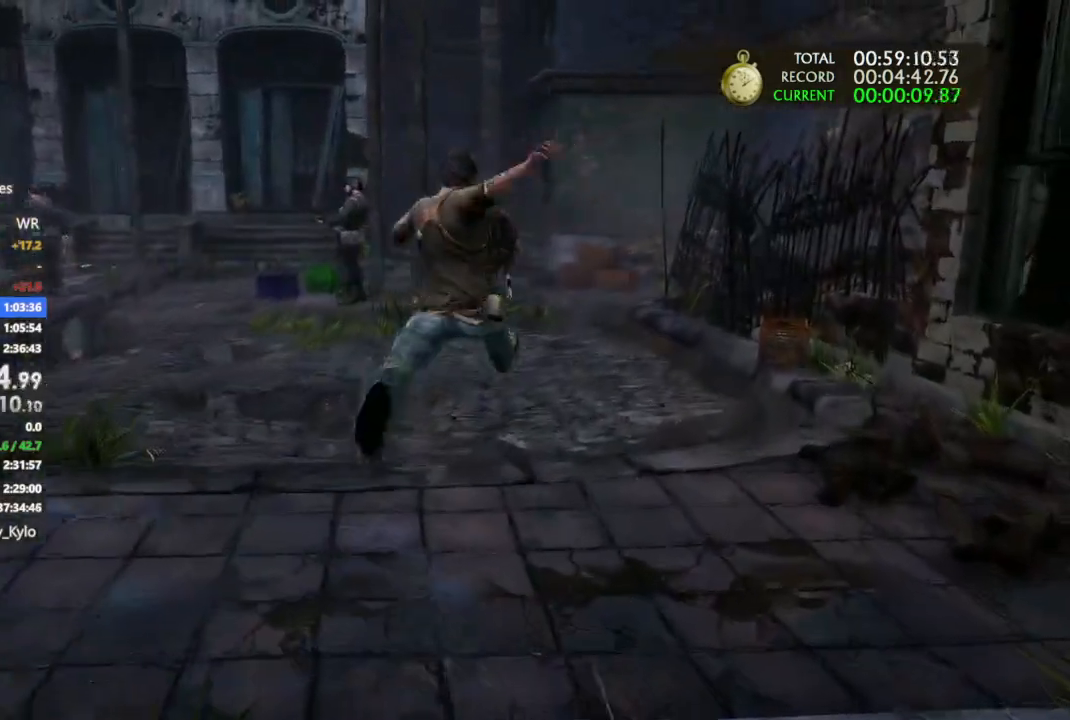
{"buttons": [], "left_stick": "up", "right_stick": "center", "events": [[200, "CROSS", "down"], [333, "CROSS", "up"]]}
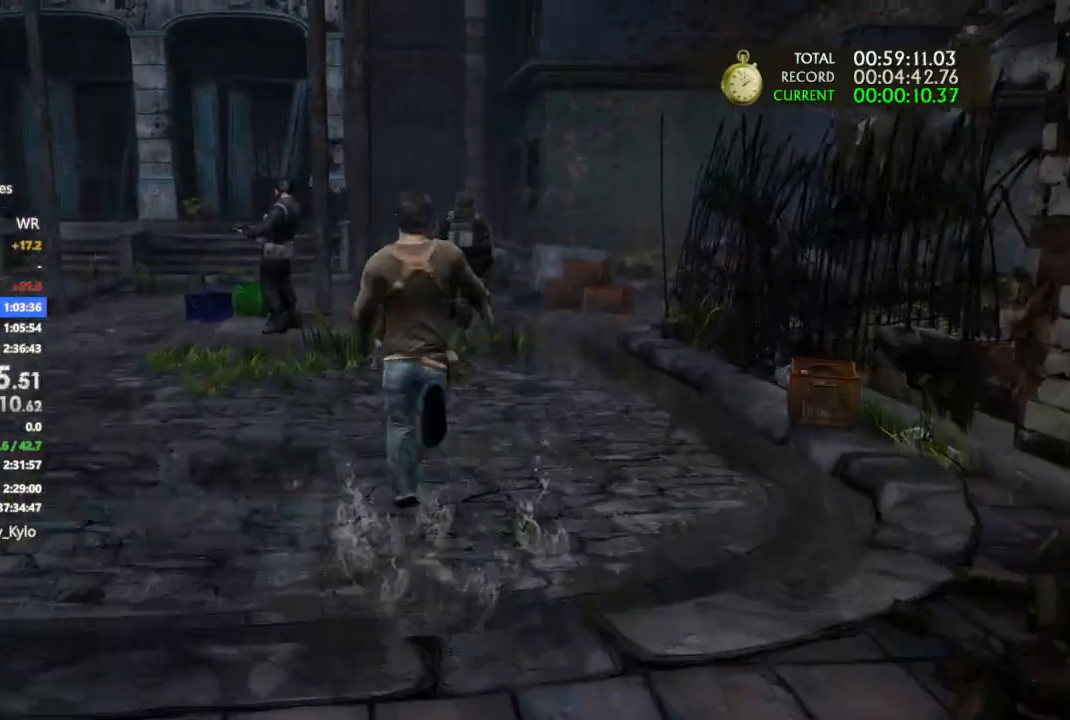
{"buttons": [], "left_stick": "up-left", "right_stick": "center", "events": [[33, "right_stick", "down-left"], [167, "right_stick", "left"], [500, "left_stick", "up-left"], [500, "right_stick", "center"]]}
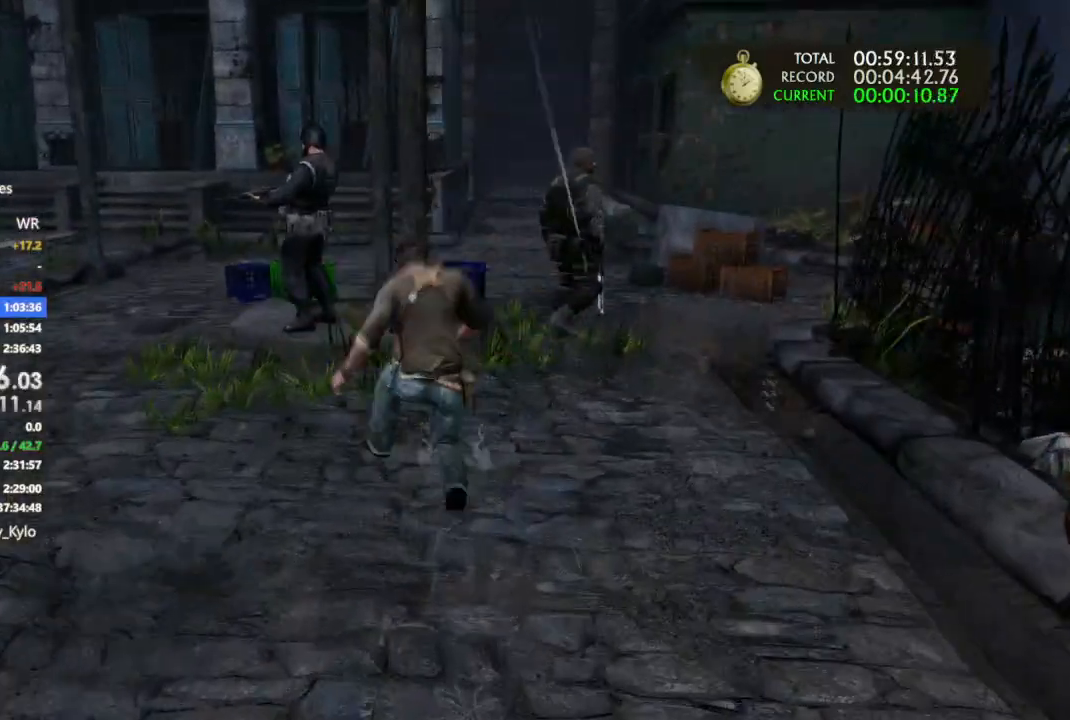
{"buttons": ["SQUARE"], "left_stick": "up-left", "right_stick": "center", "events": [[433, "SQUARE", "down"]]}
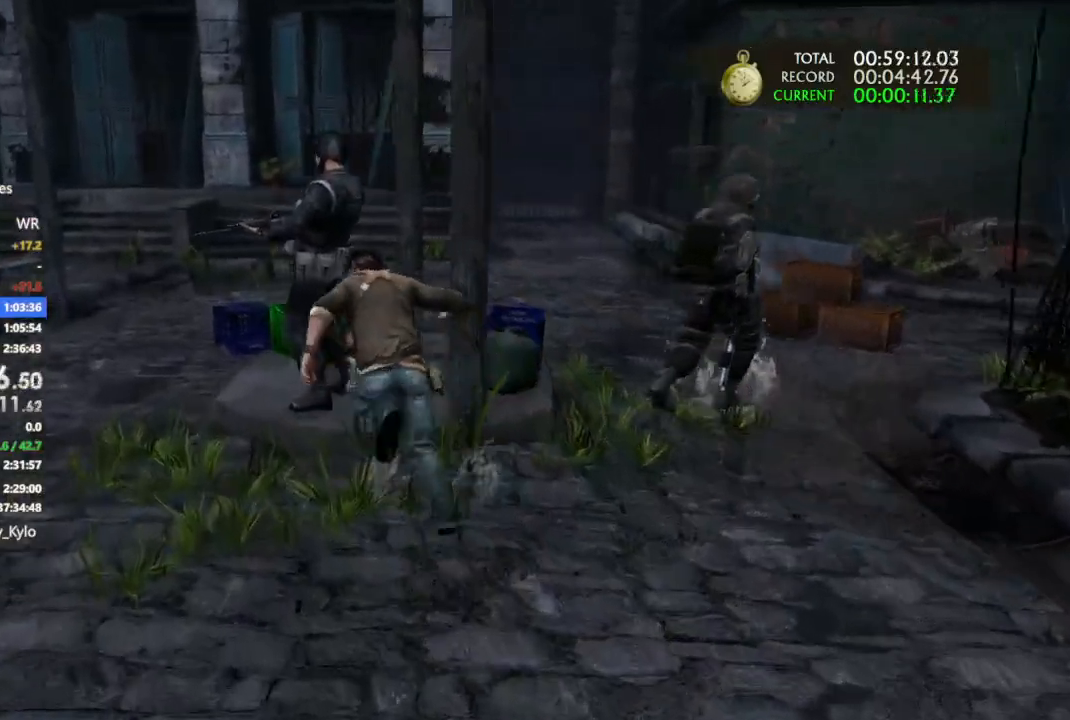
{"buttons": [], "left_stick": "down-left", "right_stick": "center", "events": [[33, "SQUARE", "up"], [300, "right_stick", "down-right"], [433, "right_stick", "center"], [467, "left_stick", "down-left"]]}
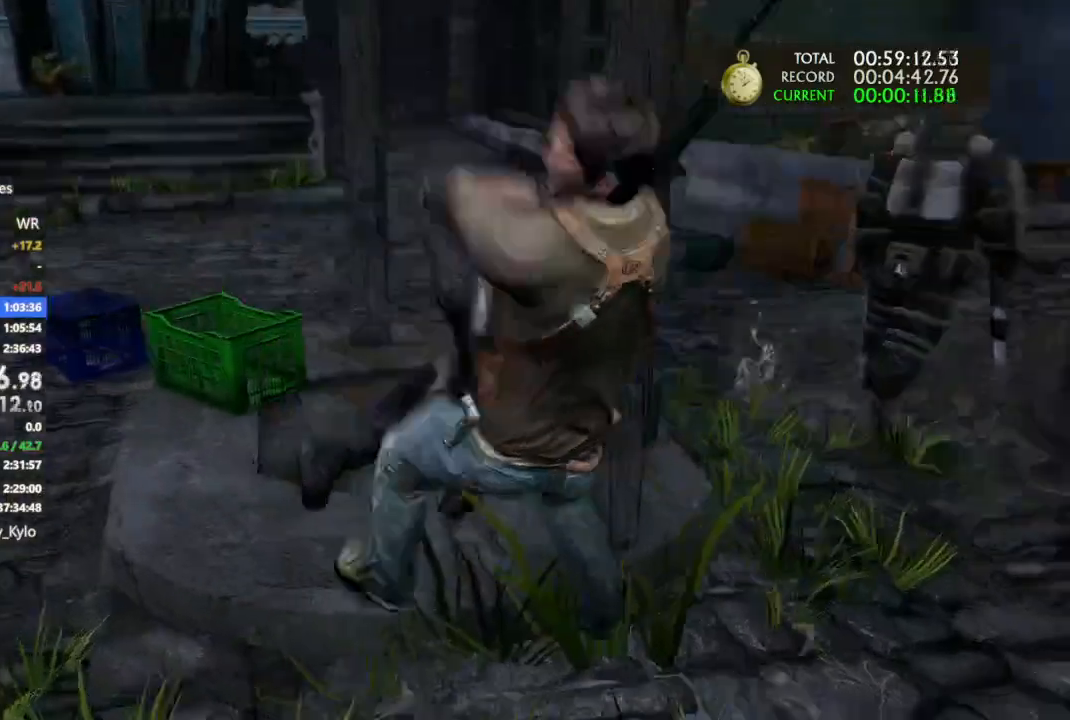
{"buttons": [], "left_stick": "down-left", "right_stick": "right", "events": [[400, "right_stick", "right"]]}
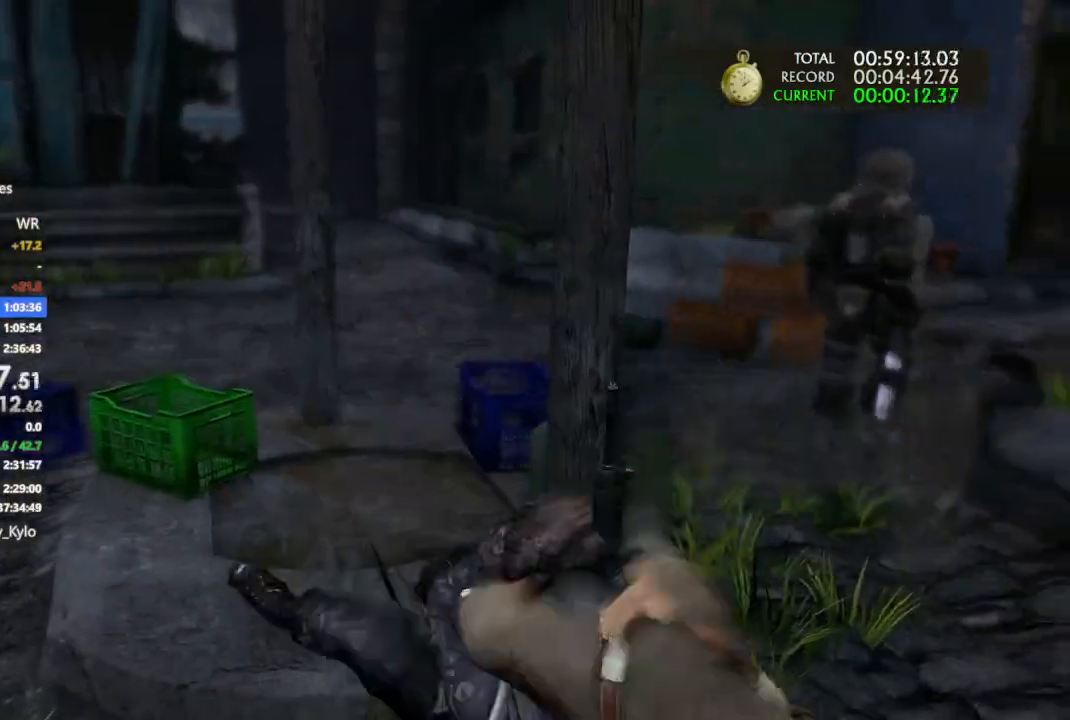
{"buttons": [], "left_stick": "up", "right_stick": "center", "events": [[100, "right_stick", "center"], [233, "right_stick", "right"], [367, "right_stick", "center"], [433, "left_stick", "up"]]}
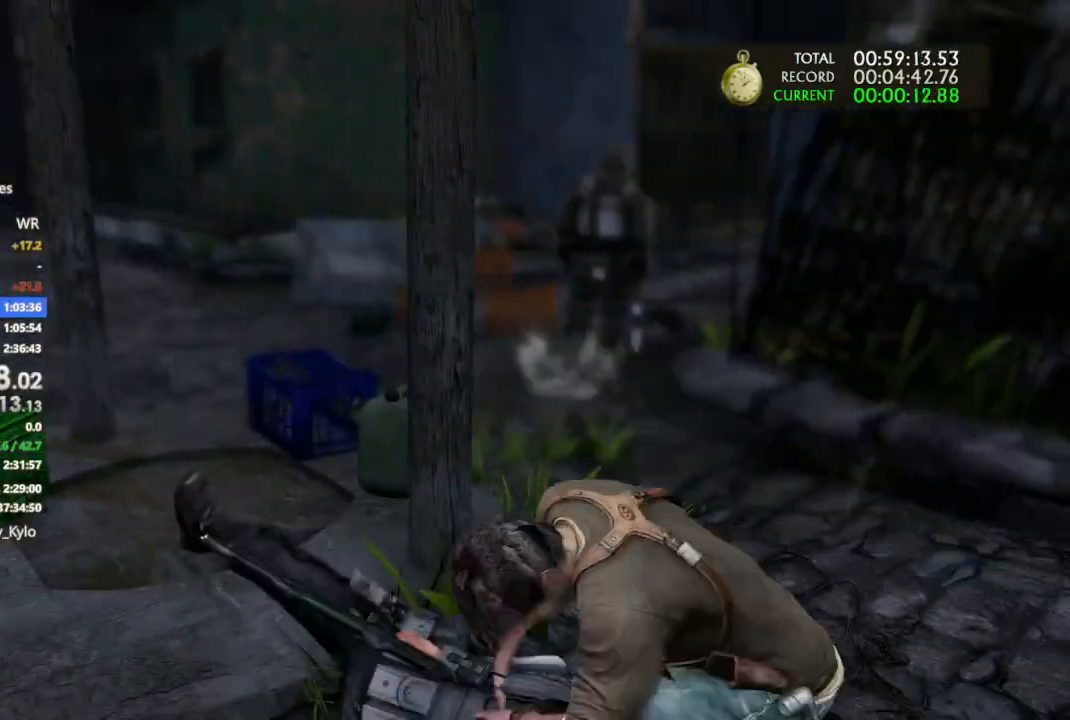
{"buttons": ["CIRCLE", "TRIANGLE"], "left_stick": "up", "right_stick": "center", "events": [[367, "CIRCLE", "down"], [433, "TRIANGLE", "down"]]}
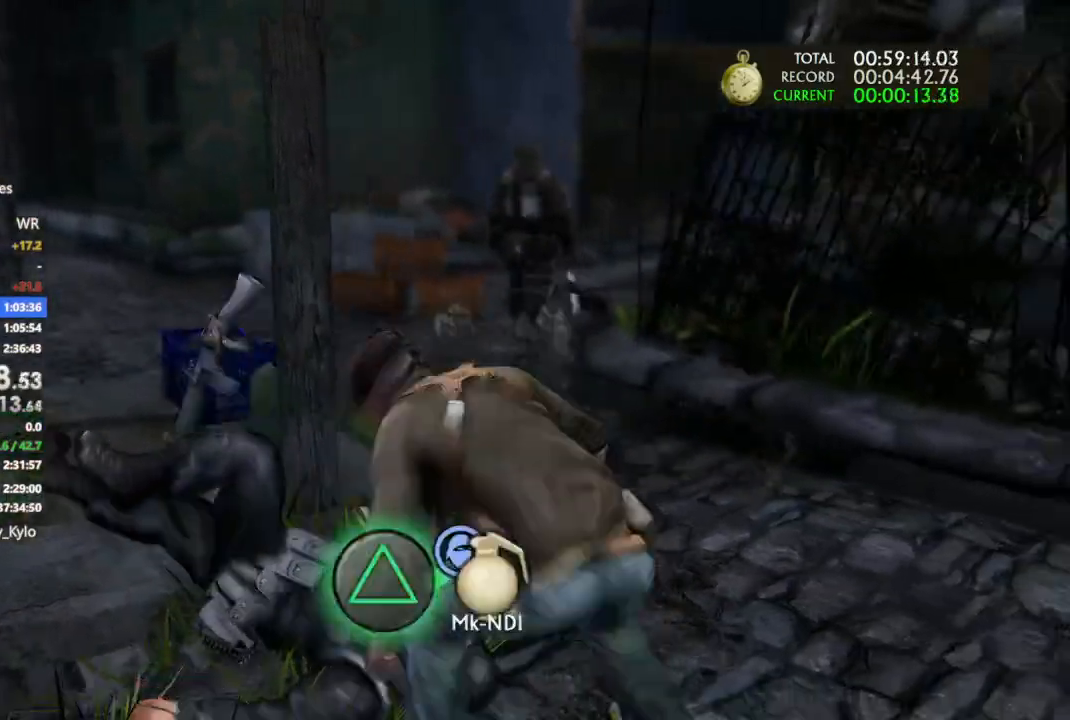
{"buttons": ["TRIANGLE"], "left_stick": "up", "right_stick": "center", "events": [[33, "CIRCLE", "up"], [67, "TRIANGLE", "up"], [133, "TRIANGLE", "down"], [233, "TRIANGLE", "up"], [500, "TRIANGLE", "down"]]}
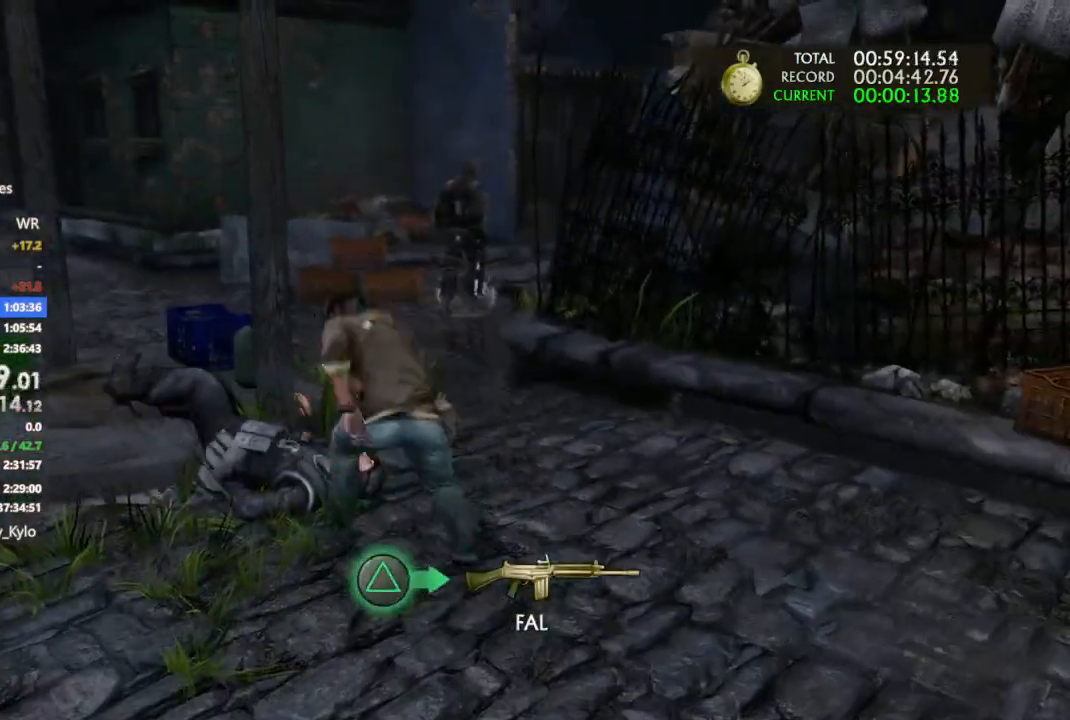
{"buttons": [], "left_stick": "up", "right_stick": "center", "events": [[100, "TRIANGLE", "up"], [267, "CIRCLE", "down"], [367, "CIRCLE", "up"]]}
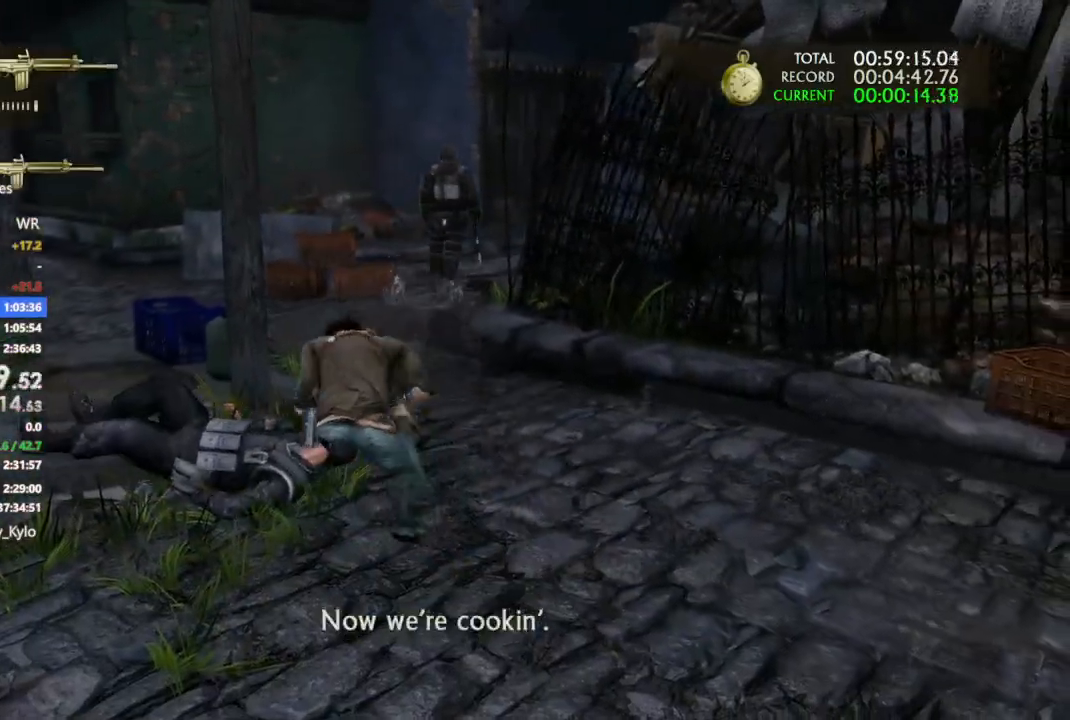
{"buttons": [], "left_stick": "up", "right_stick": "center", "events": [[67, "CIRCLE", "down"], [200, "CIRCLE", "up"]]}
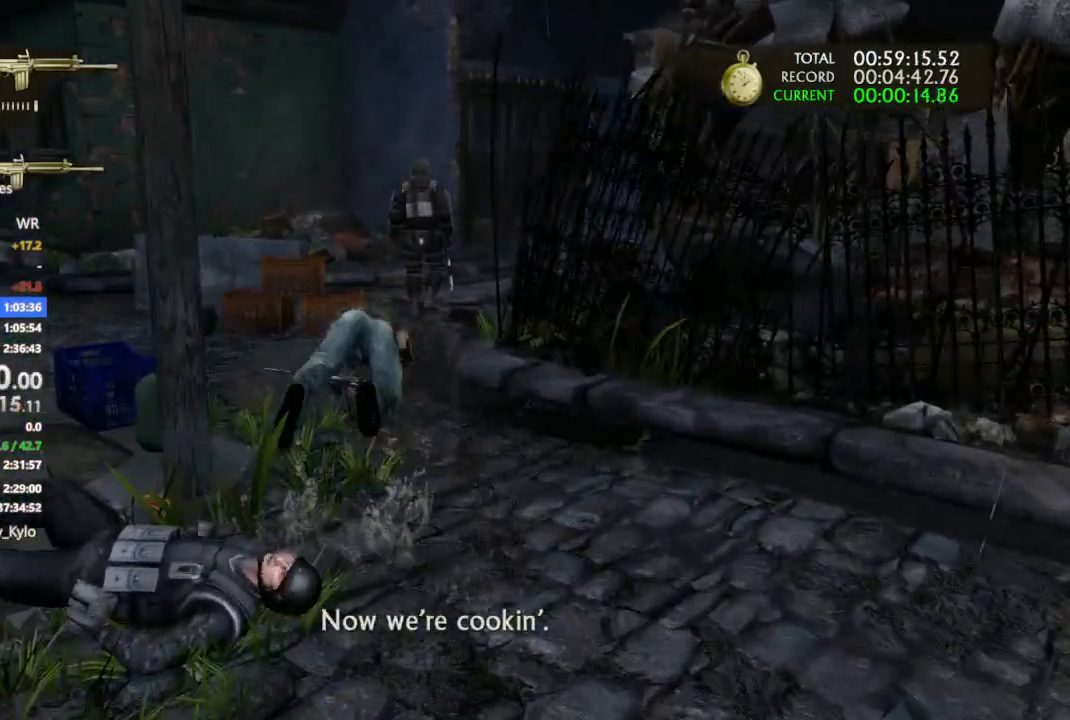
{"buttons": [], "left_stick": "up", "right_stick": "center", "events": [[267, "right_stick", "down-left"], [400, "right_stick", "center"]]}
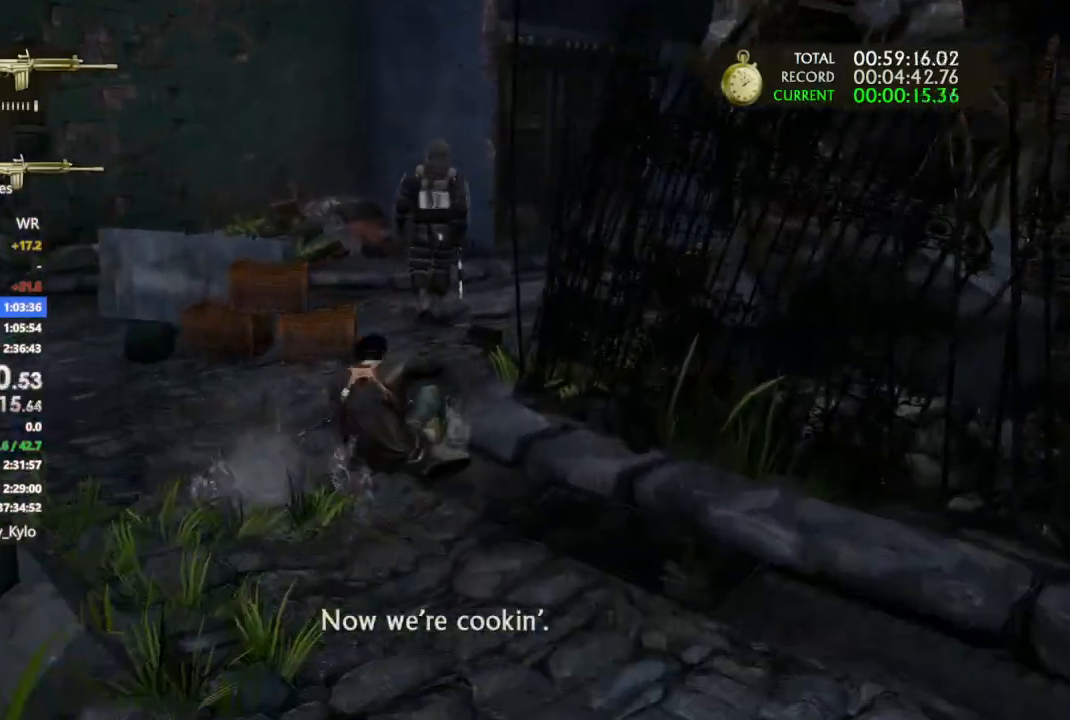
{"buttons": ["SQUARE"], "left_stick": "up", "right_stick": "center", "events": [[467, "SQUARE", "down"]]}
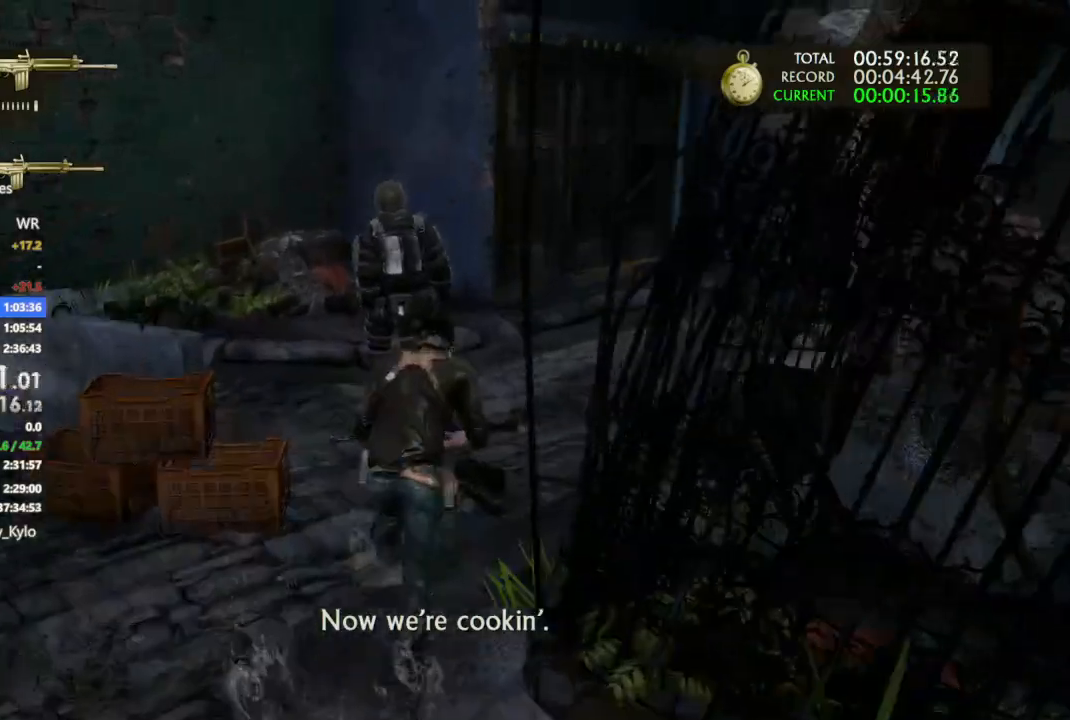
{"buttons": [], "left_stick": "up-right", "right_stick": "left", "events": [[100, "SQUARE", "up"], [267, "right_stick", "down-left"], [400, "right_stick", "left"], [467, "left_stick", "up-right"]]}